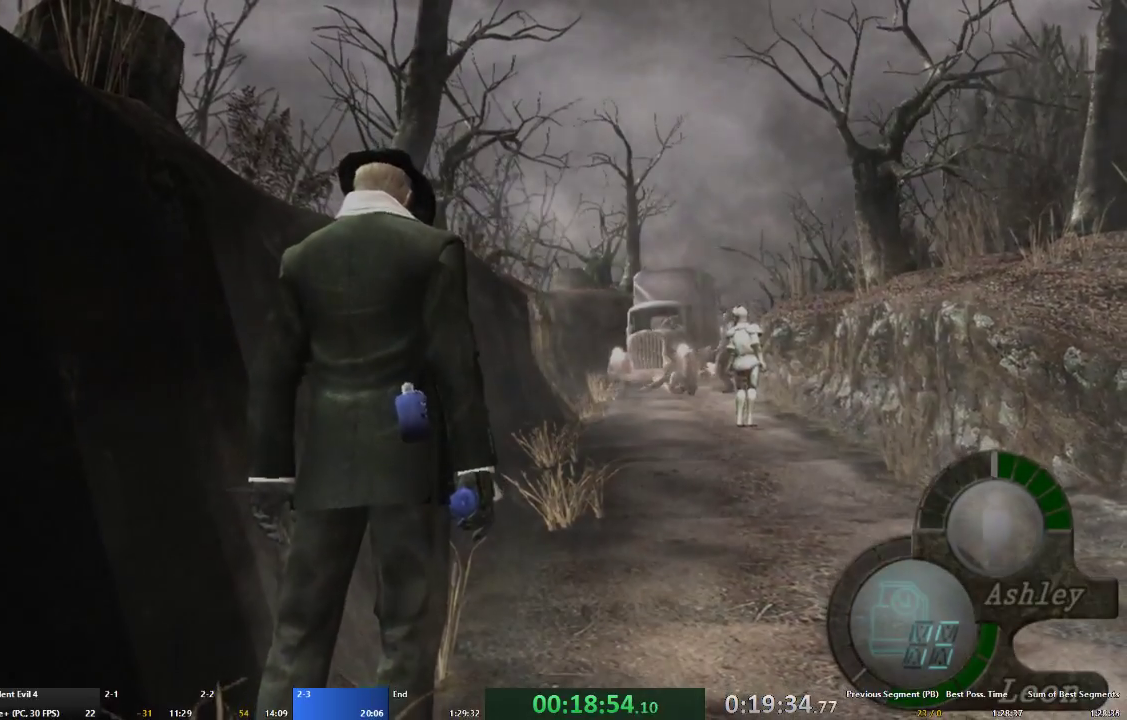
Gameplay with a controller (Xbox layout); each line is a JSON object with the inputs held at the frame after it. "events" lists button and stick changes between this image and that frame as [ms after this image, input, new state], when the widget could be followed in between. Not read: L3 R3.
{"buttons": [], "left_stick": "center", "right_stick": "center", "events": []}
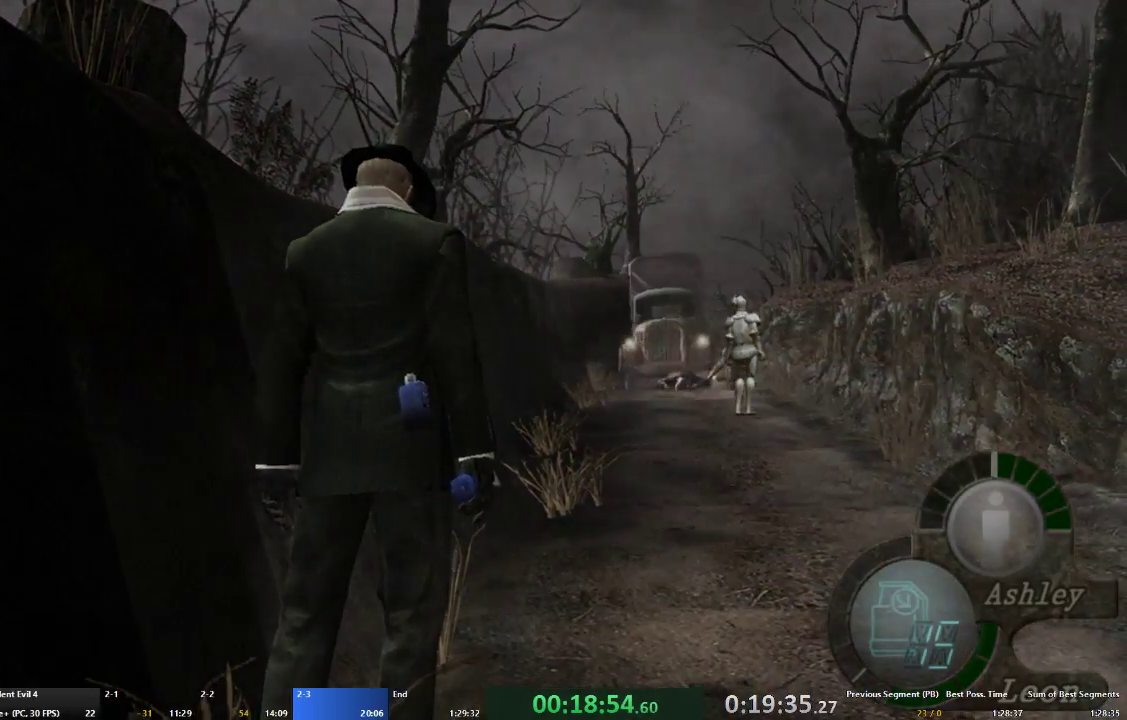
{"buttons": [], "left_stick": "up", "right_stick": "center", "events": [[433, "left_stick", "up"]]}
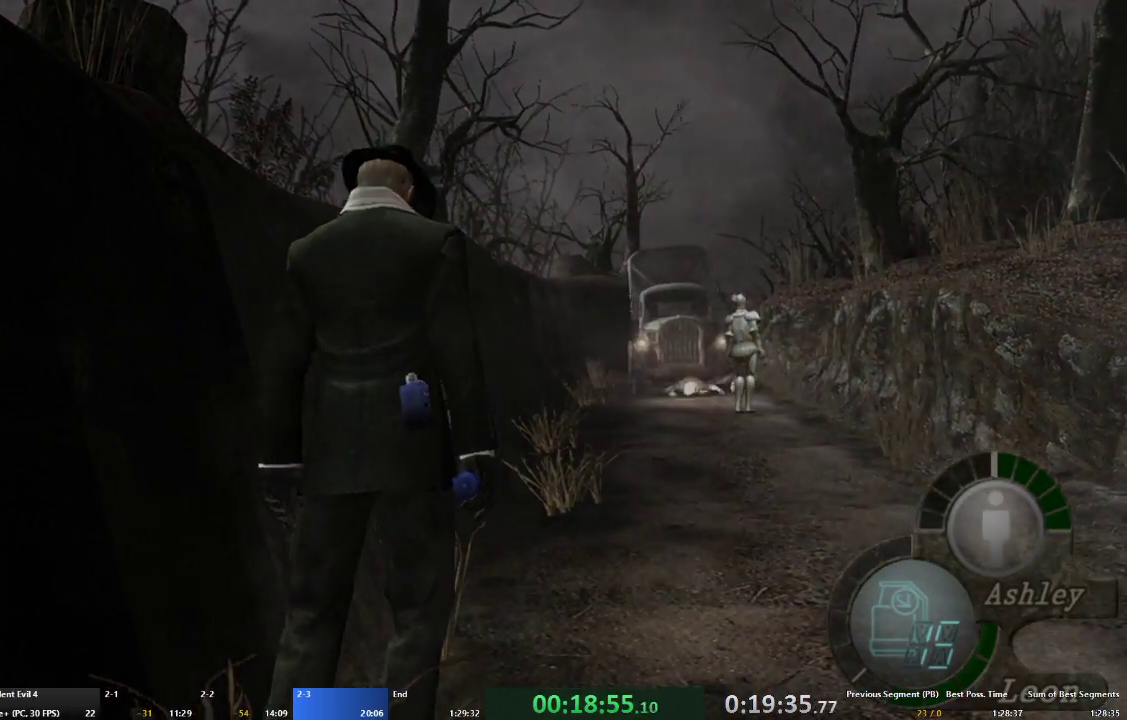
{"buttons": [], "left_stick": "center", "right_stick": "center", "events": [[133, "left_stick", "center"]]}
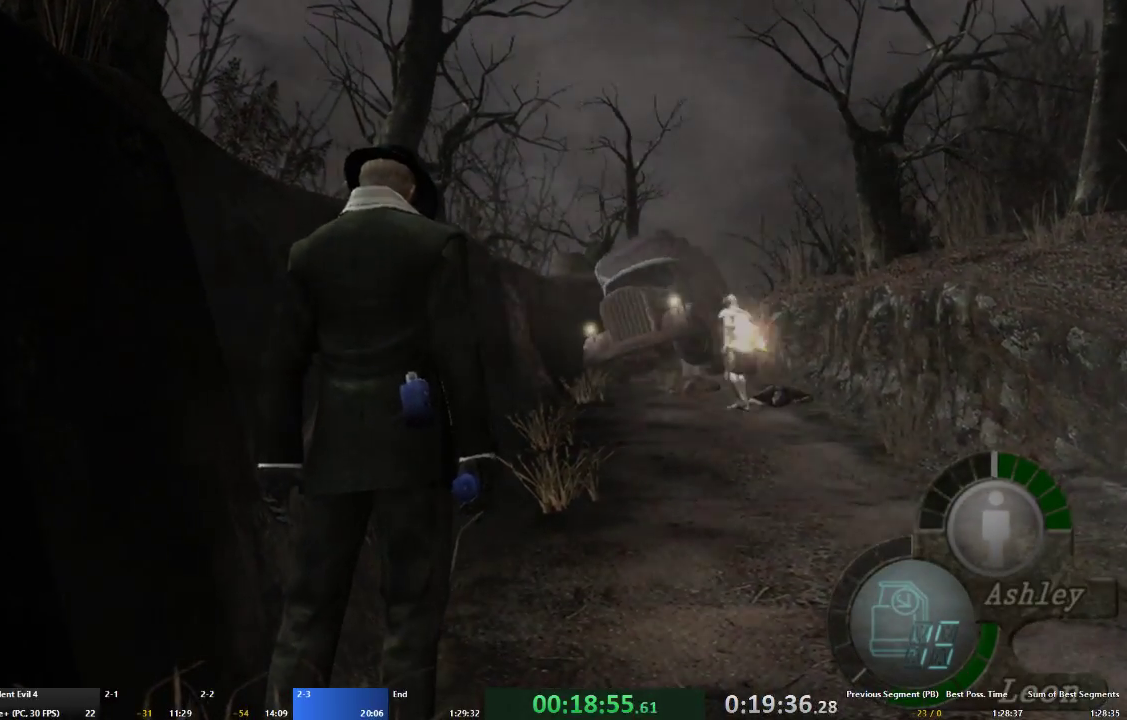
{"buttons": ["L1"], "left_stick": "center", "right_stick": "center", "events": [[333, "L1", "down"], [433, "L1", "up"], [500, "L1", "down"]]}
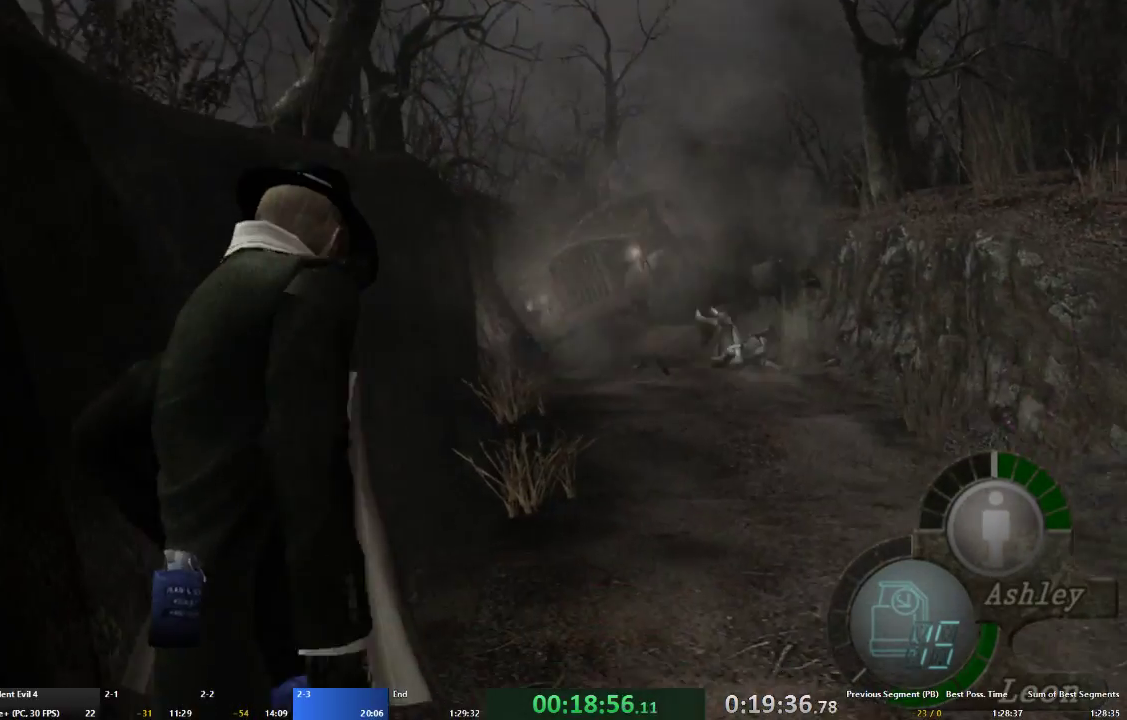
{"buttons": [], "left_stick": "center", "right_stick": "center", "events": [[100, "L1", "up"], [167, "L1", "down"], [267, "L1", "up"], [333, "L1", "down"], [467, "L1", "up"]]}
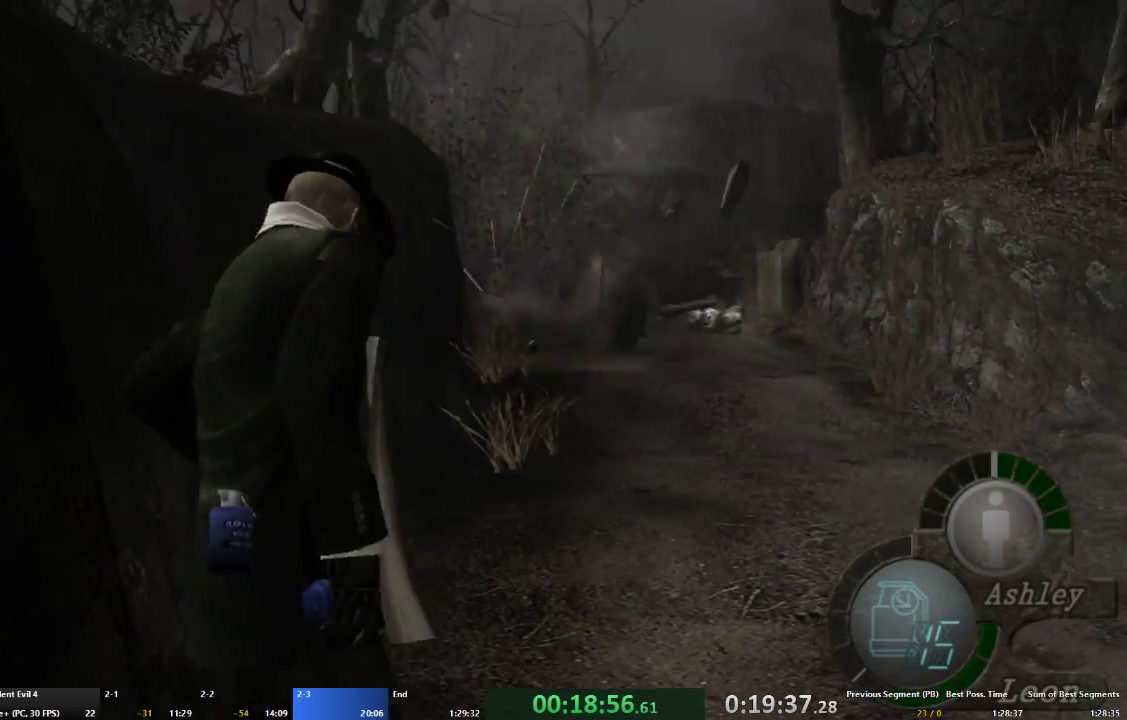
{"buttons": [], "left_stick": "up-left", "right_stick": "center", "events": [[33, "L1", "down"], [133, "L1", "up"], [200, "L1", "down"], [300, "L1", "up"], [467, "left_stick", "up-left"]]}
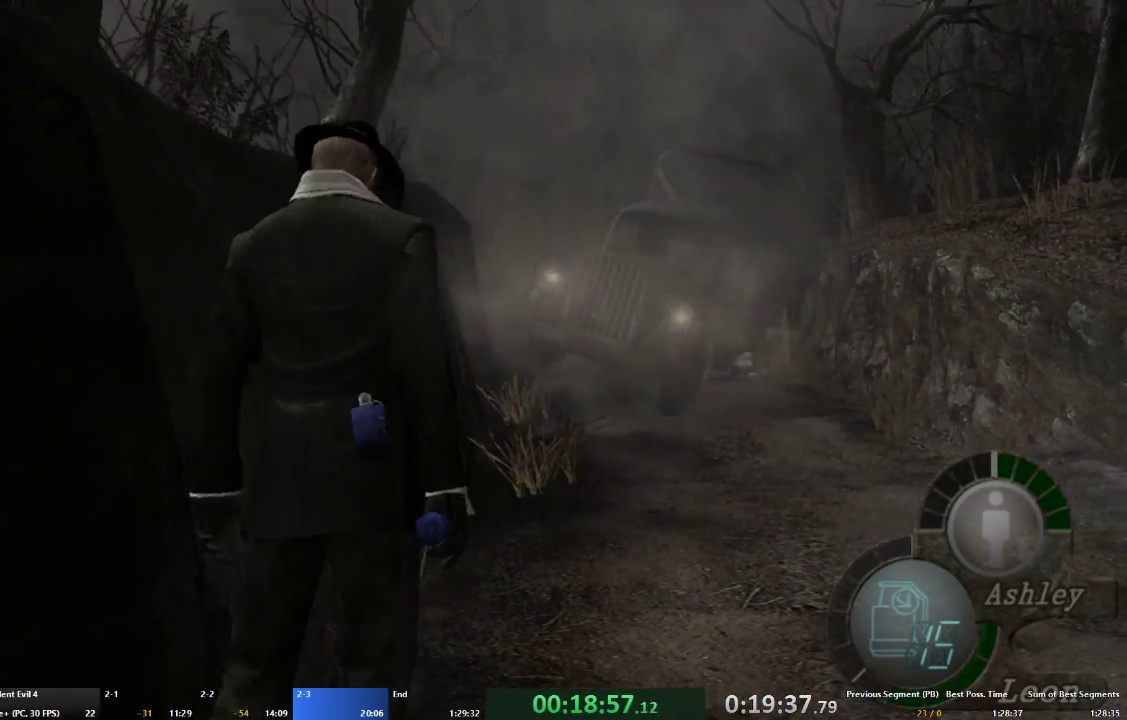
{"buttons": [], "left_stick": "center", "right_stick": "center", "events": [[100, "left_stick", "up"], [233, "left_stick", "center"]]}
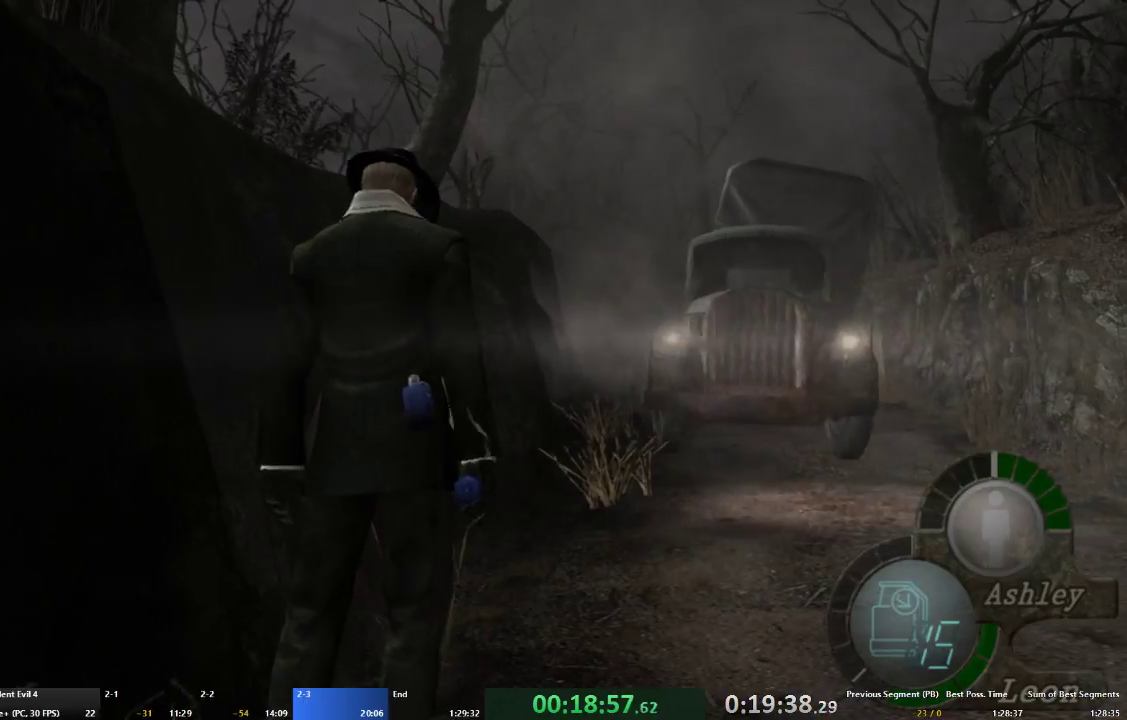
{"buttons": [], "left_stick": "up", "right_stick": "center", "events": [[133, "left_stick", "up"], [300, "left_stick", "center"], [367, "left_stick", "up"]]}
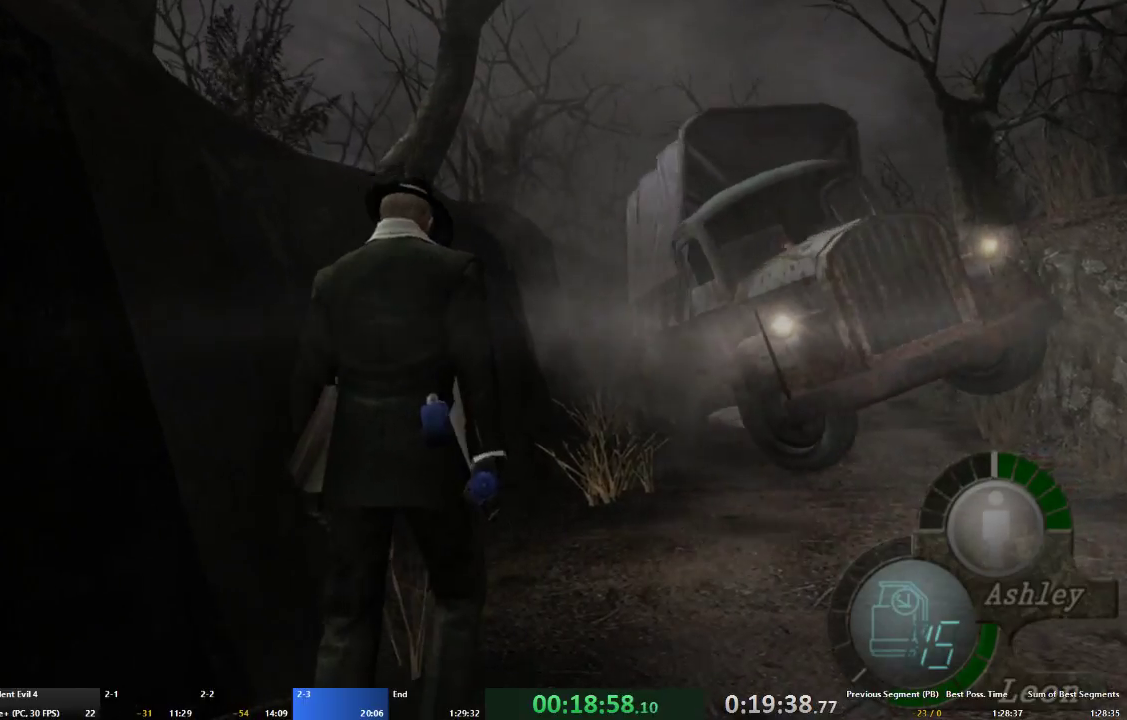
{"buttons": [], "left_stick": "up", "right_stick": "center", "events": [[133, "left_stick", "center"], [233, "left_stick", "up"]]}
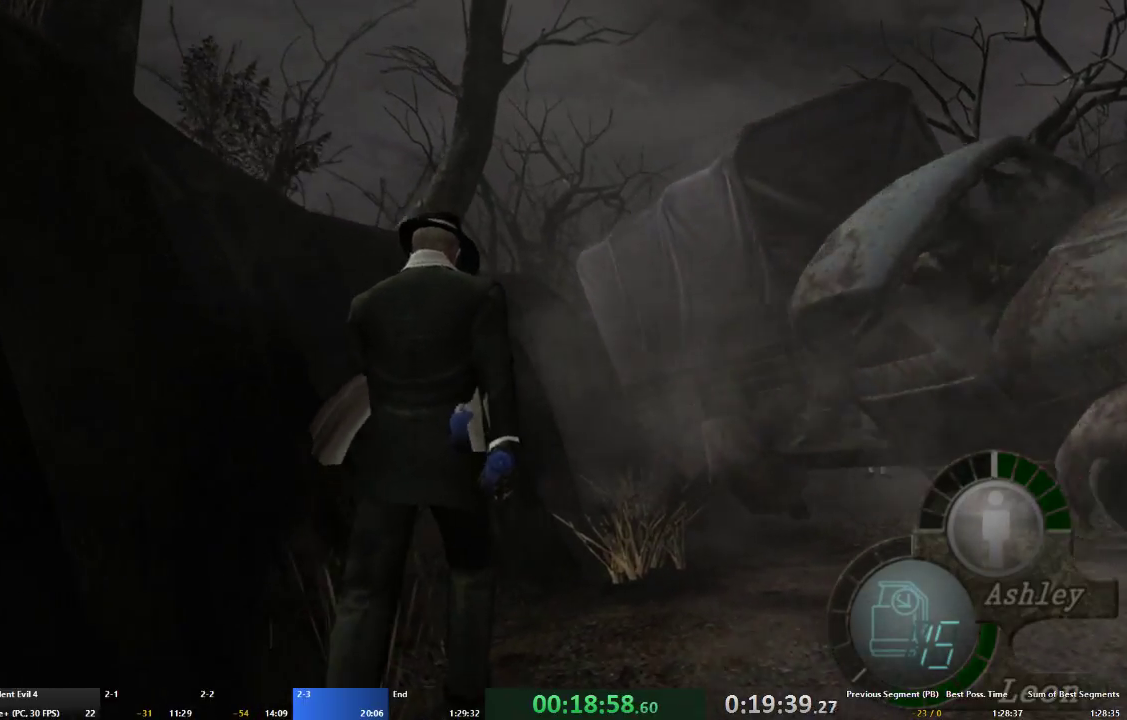
{"buttons": ["A"], "left_stick": "up-right", "right_stick": "center", "events": [[200, "left_stick", "up-left"], [333, "left_stick", "up"], [467, "A", "down"], [500, "left_stick", "up-right"]]}
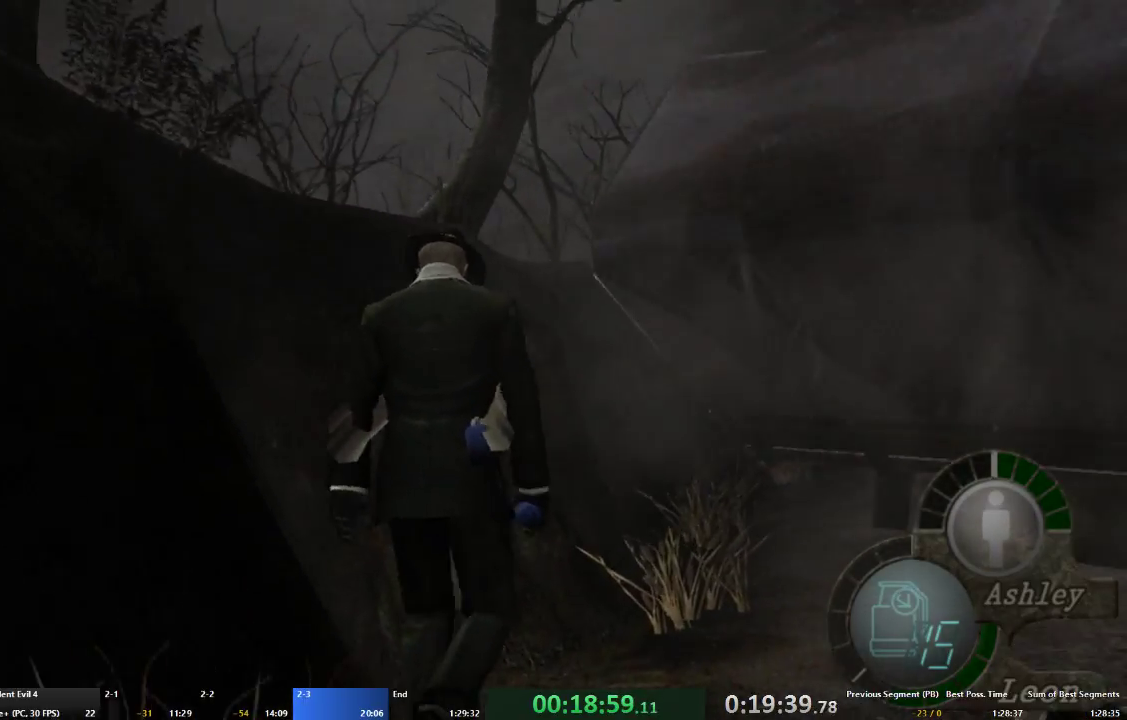
{"buttons": ["A"], "left_stick": "up", "right_stick": "center", "events": [[367, "left_stick", "up"]]}
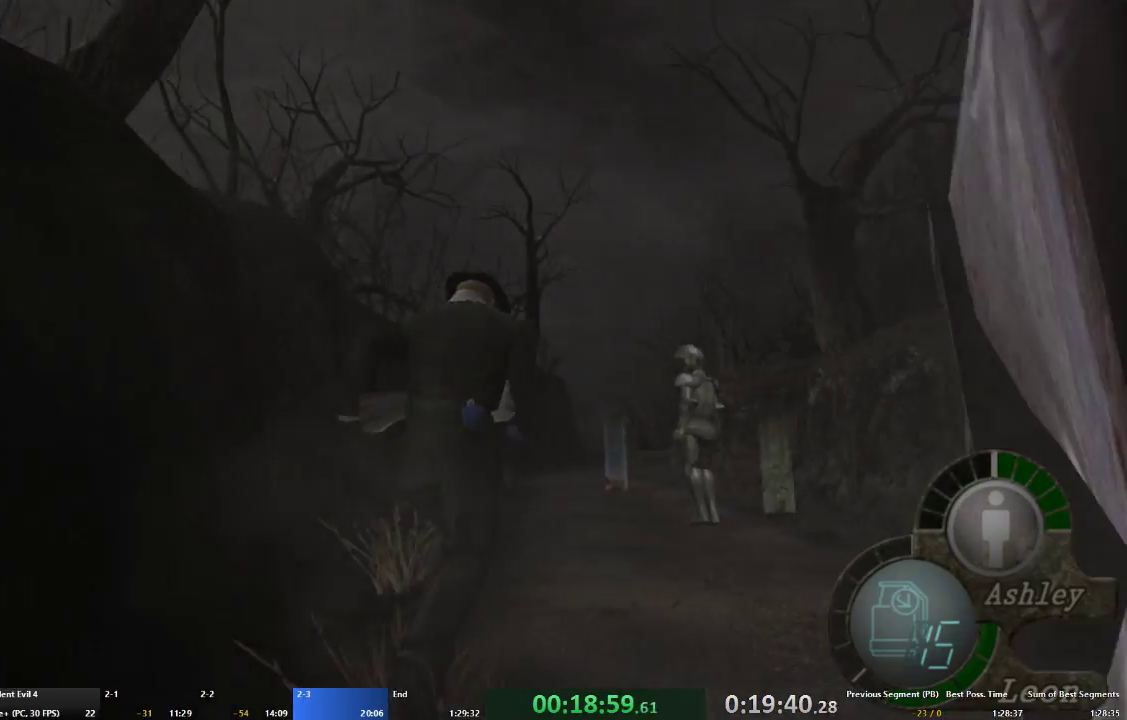
{"buttons": ["A"], "left_stick": "up", "right_stick": "center", "events": []}
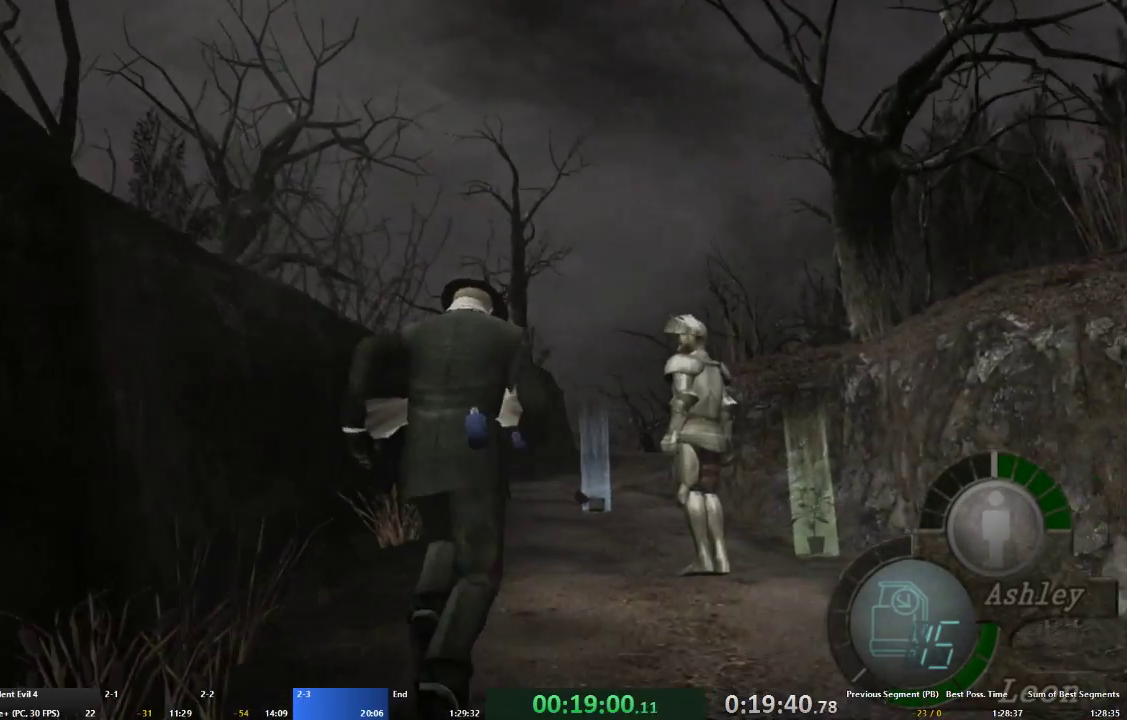
{"buttons": ["A"], "left_stick": "up", "right_stick": "center", "events": [[33, "left_stick", "up-left"], [167, "left_stick", "up"]]}
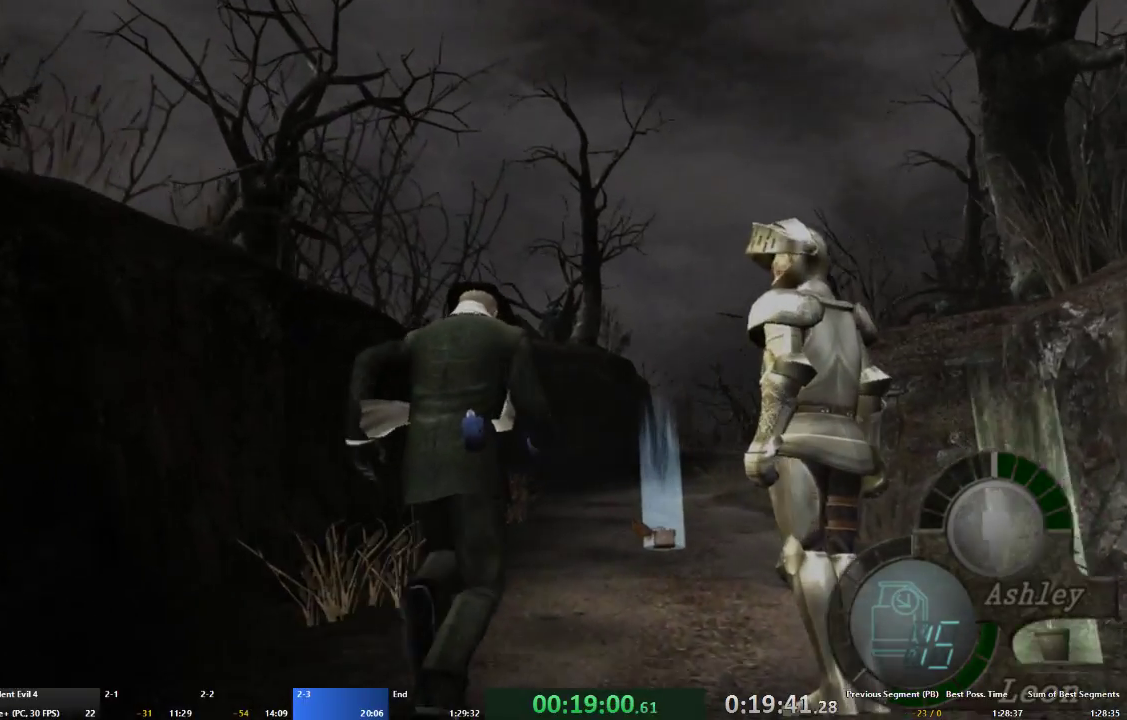
{"buttons": ["A"], "left_stick": "up", "right_stick": "center", "events": []}
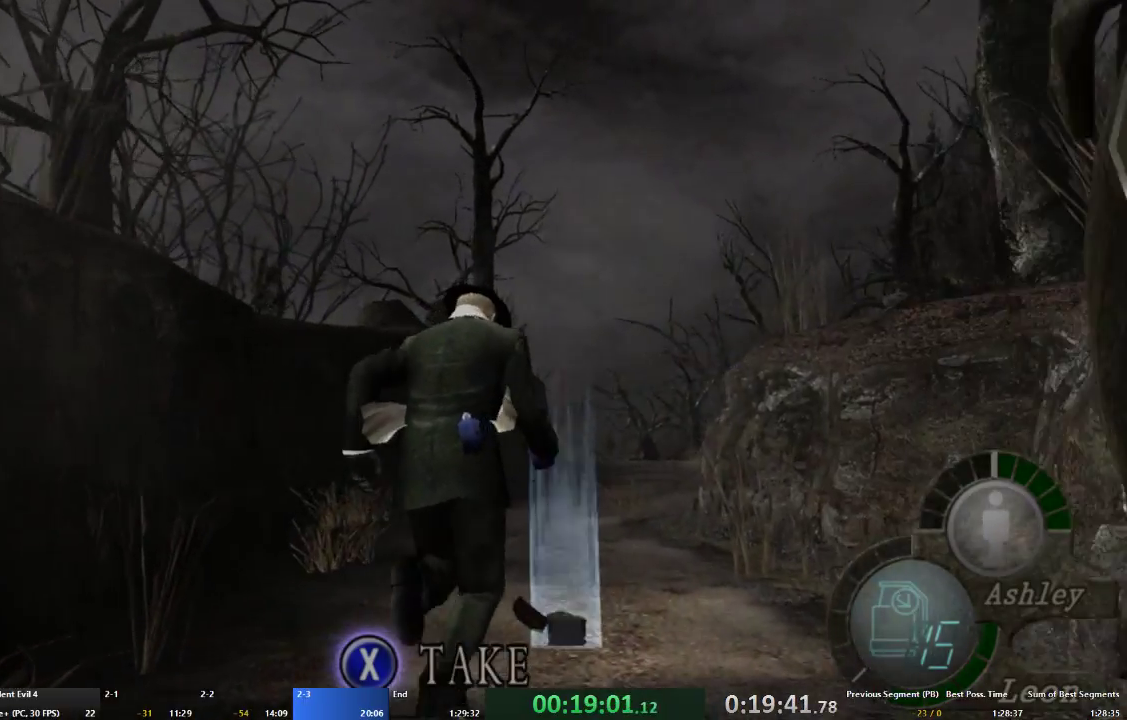
{"buttons": ["A"], "left_stick": "up", "right_stick": "center", "events": []}
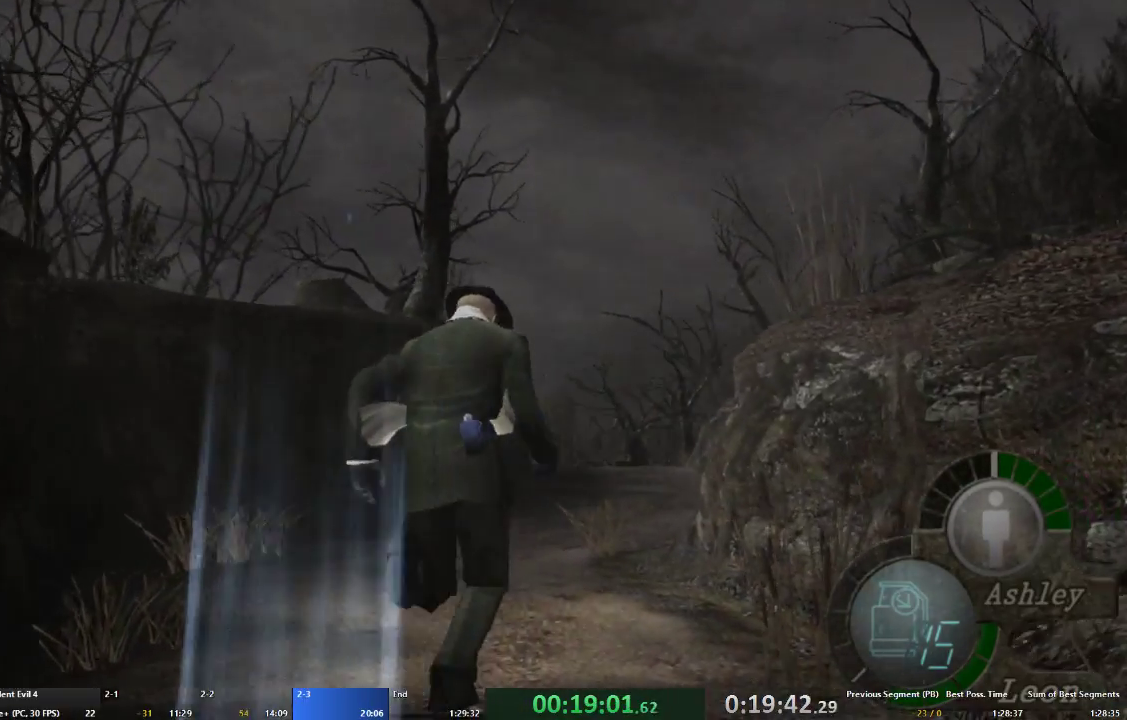
{"buttons": ["A"], "left_stick": "up", "right_stick": "center", "events": []}
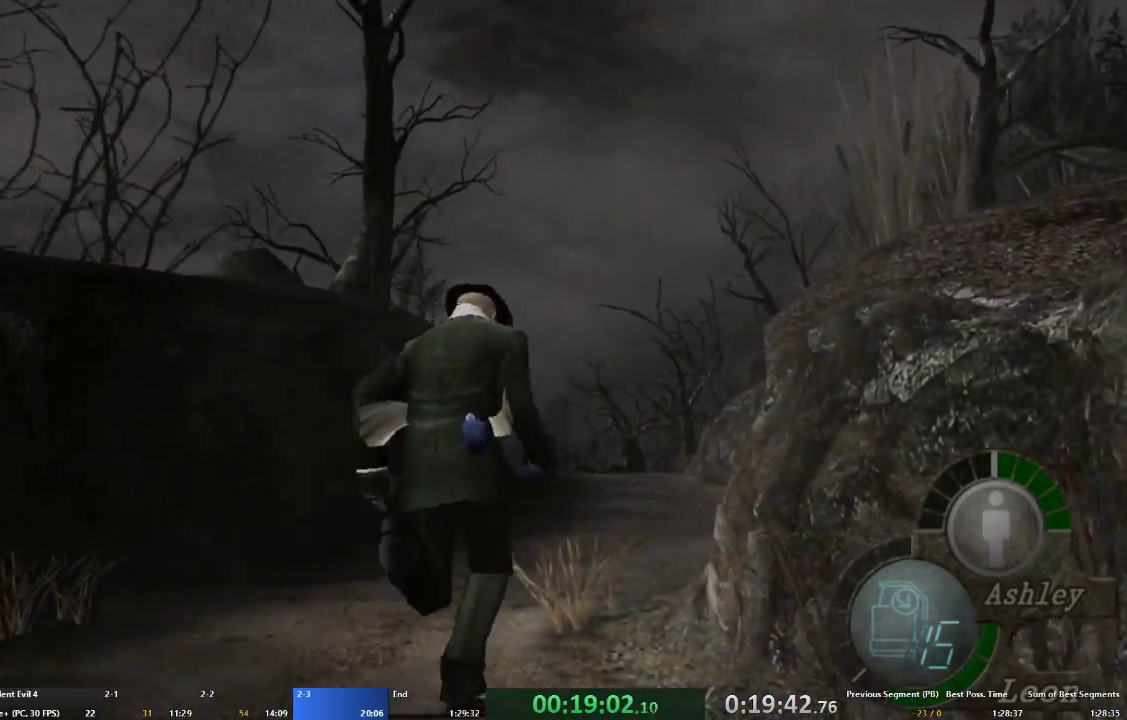
{"buttons": ["A"], "left_stick": "up", "right_stick": "center", "events": []}
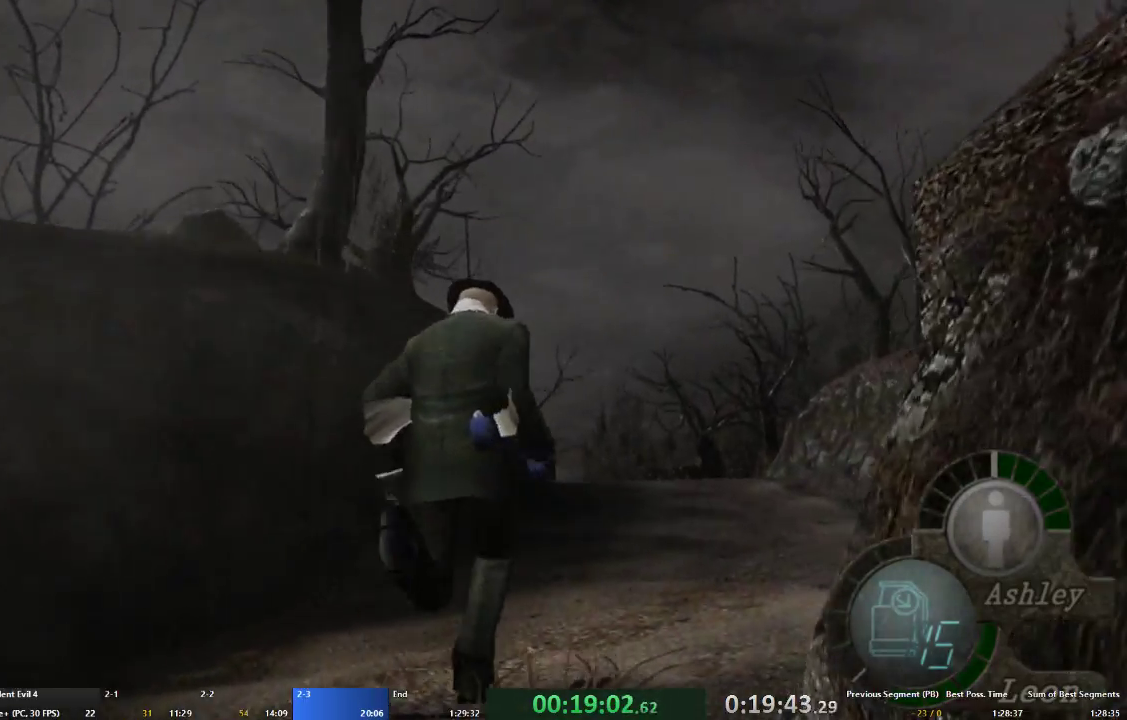
{"buttons": ["A"], "left_stick": "up", "right_stick": "center", "events": []}
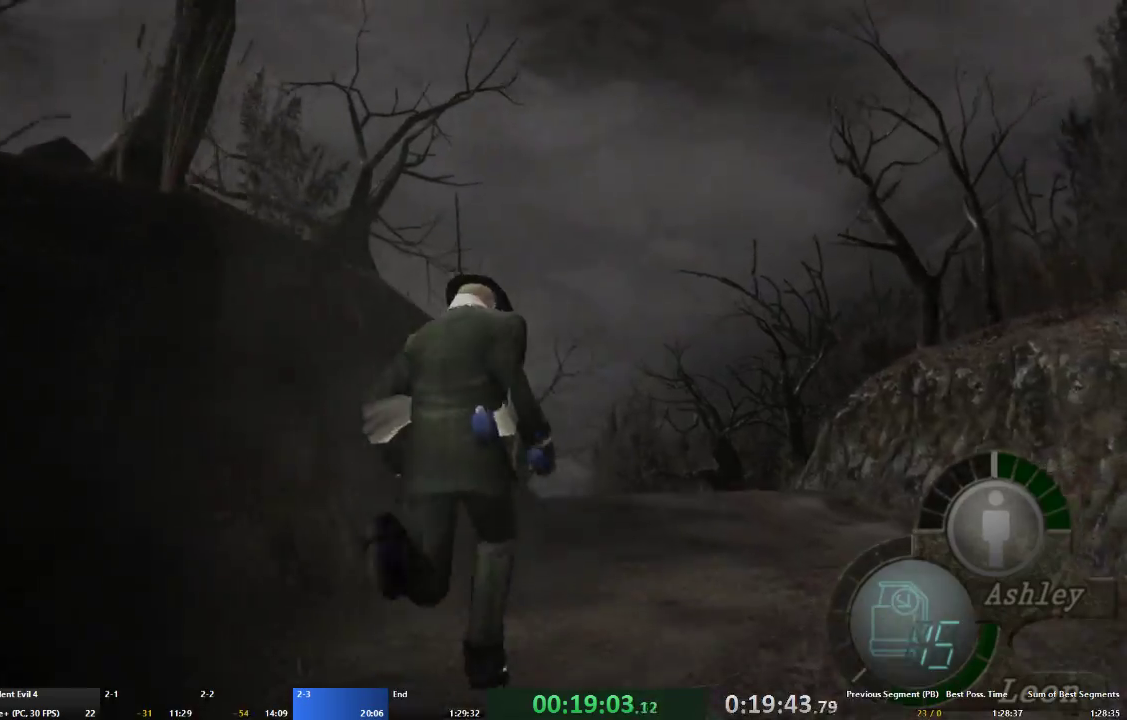
{"buttons": ["A"], "left_stick": "up", "right_stick": "center", "events": []}
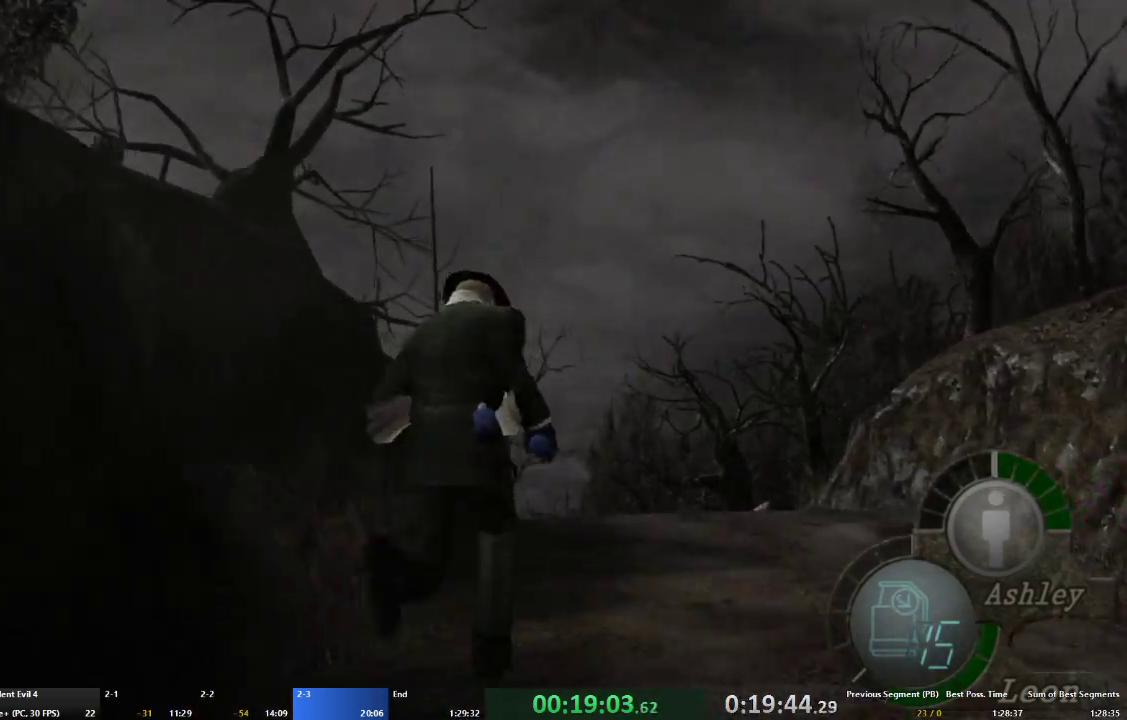
{"buttons": ["A"], "left_stick": "up", "right_stick": "center", "events": []}
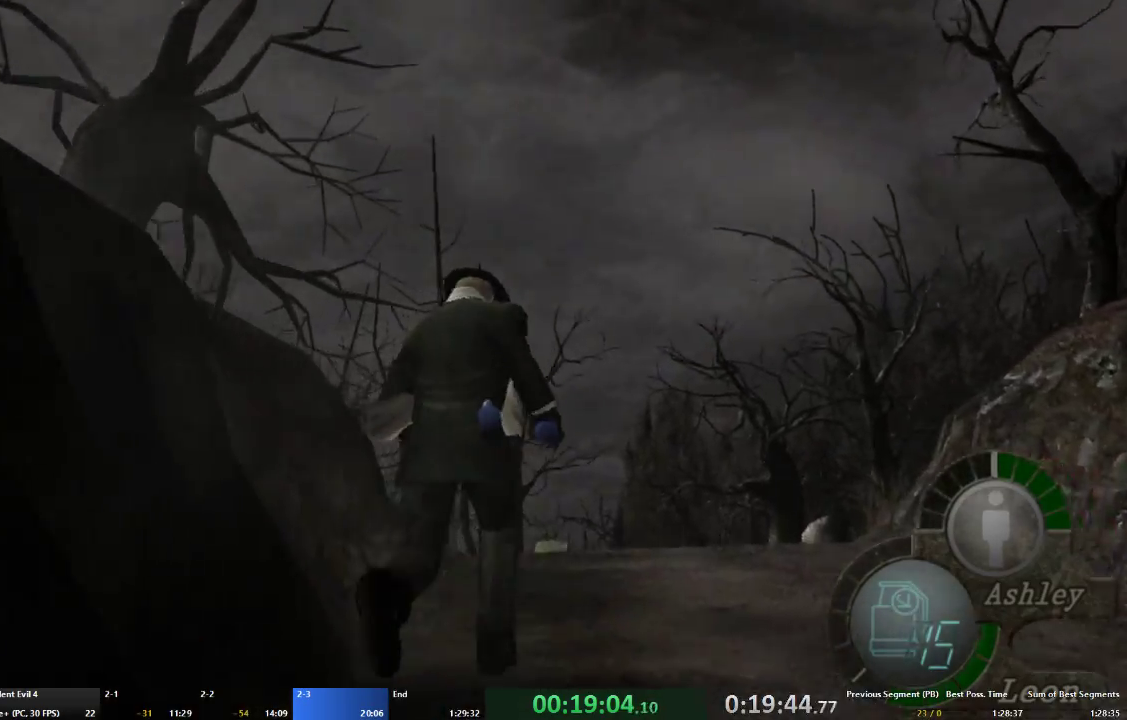
{"buttons": ["A"], "left_stick": "up", "right_stick": "center", "events": []}
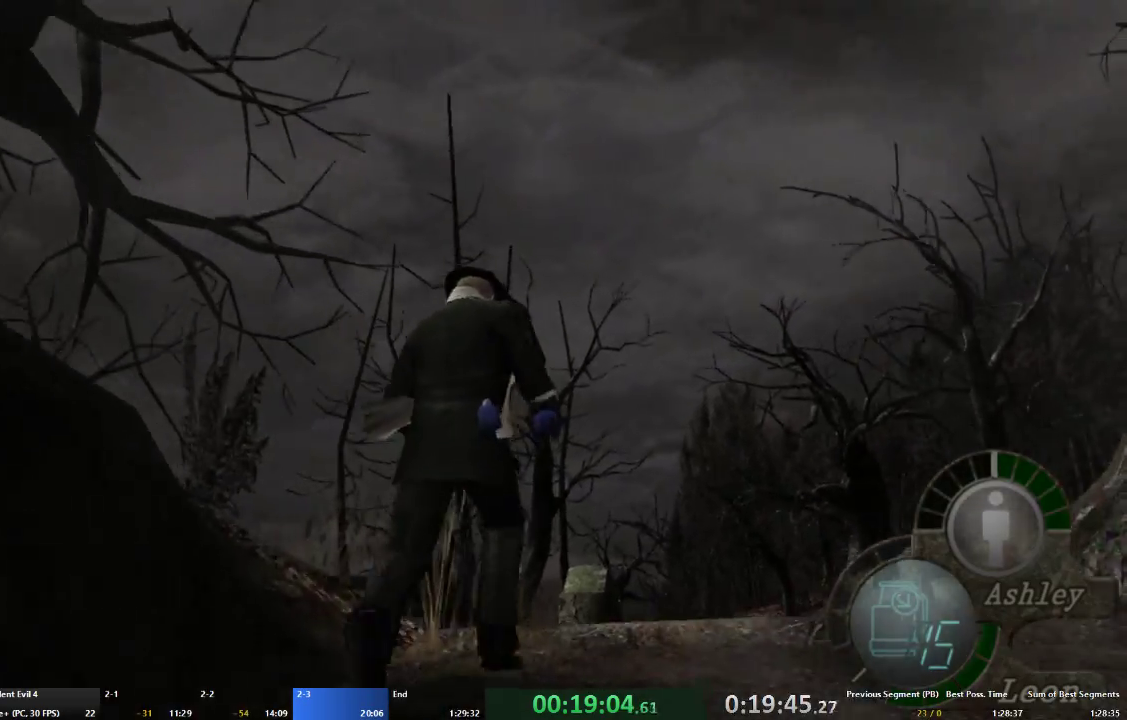
{"buttons": ["A"], "left_stick": "up", "right_stick": "center", "events": []}
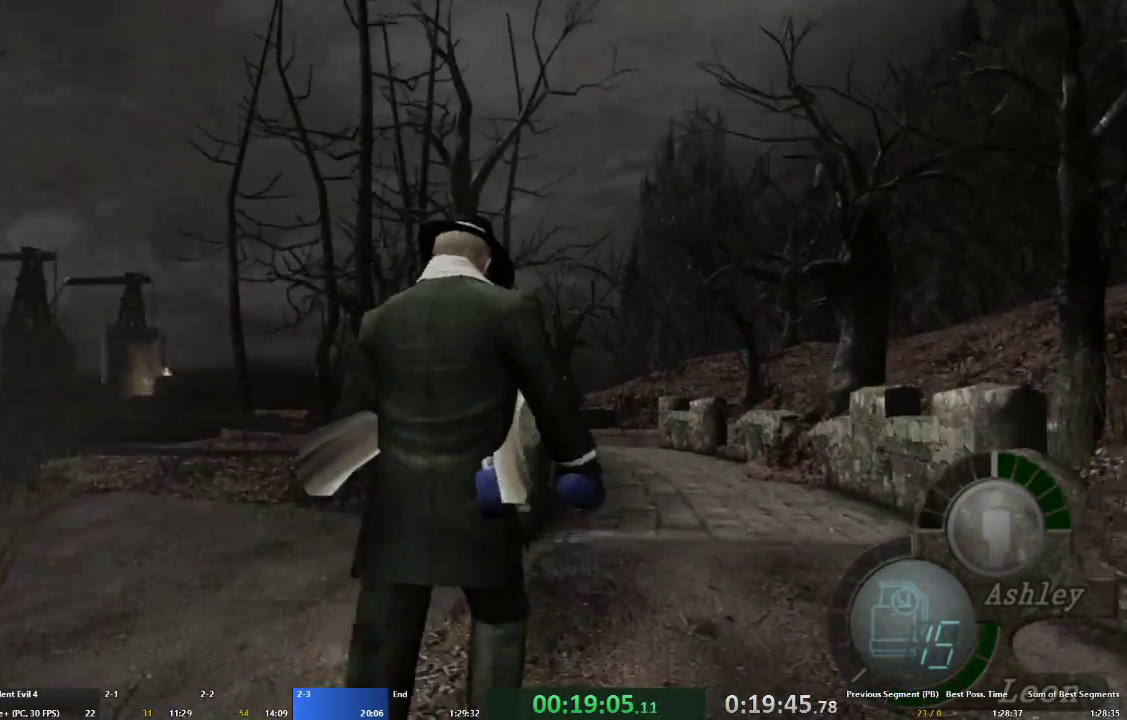
{"buttons": ["A"], "left_stick": "up", "right_stick": "center", "events": []}
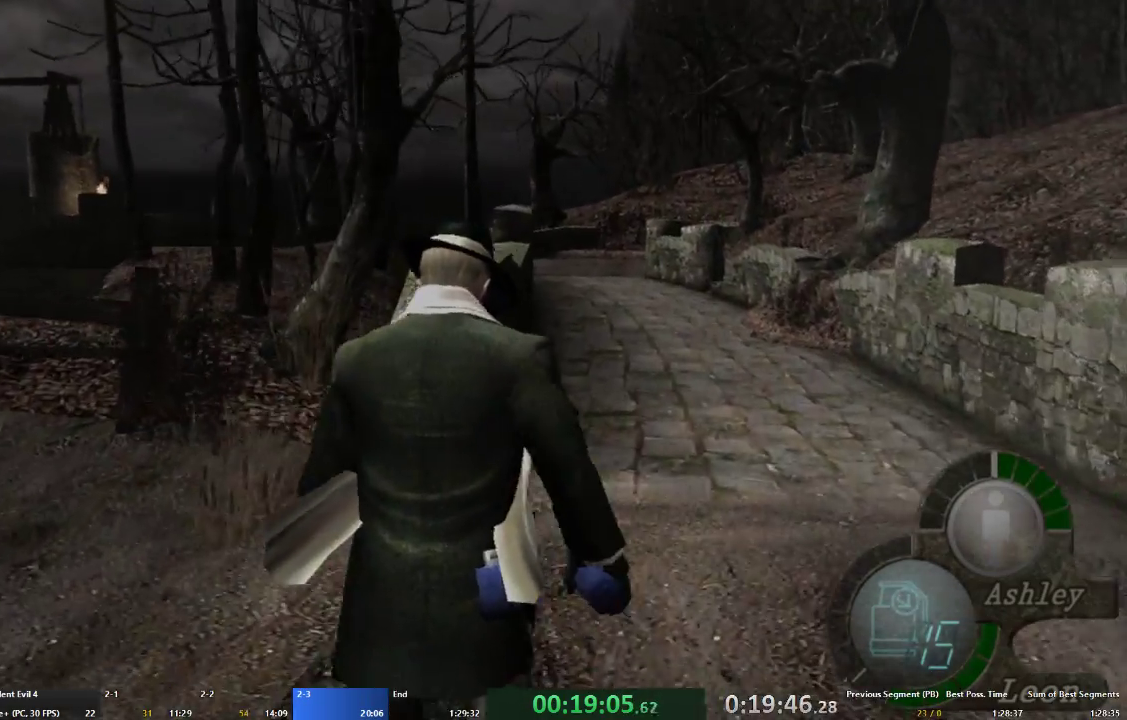
{"buttons": ["A"], "left_stick": "up", "right_stick": "center", "events": []}
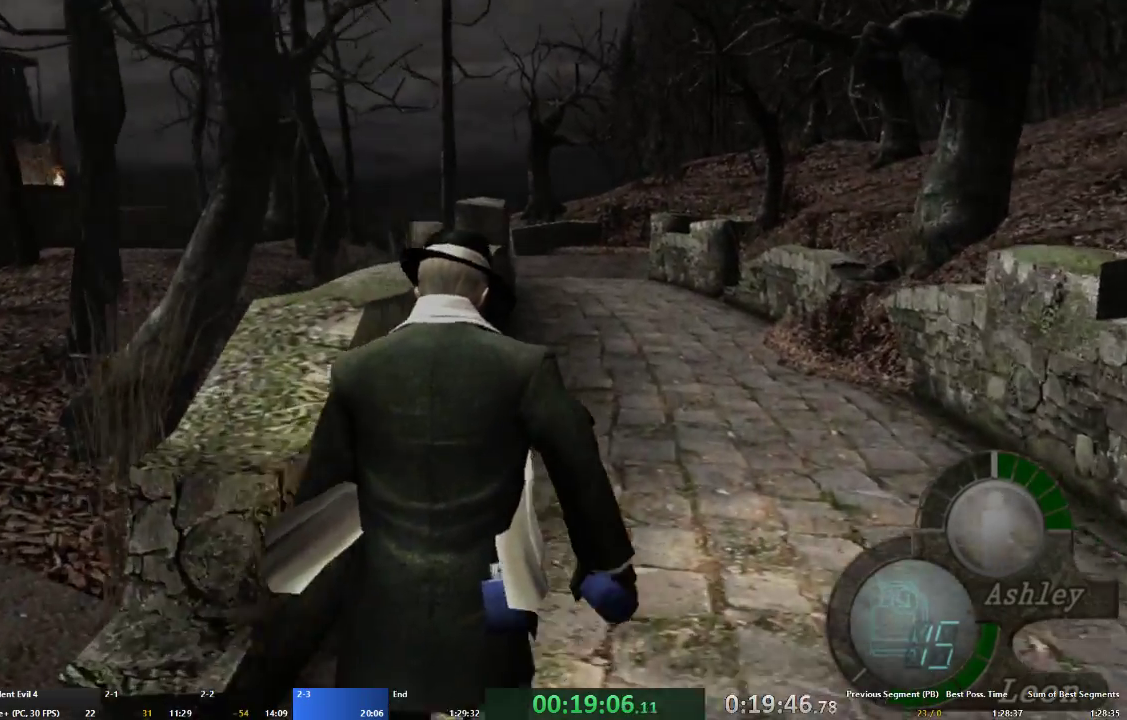
{"buttons": ["A"], "left_stick": "up", "right_stick": "center", "events": []}
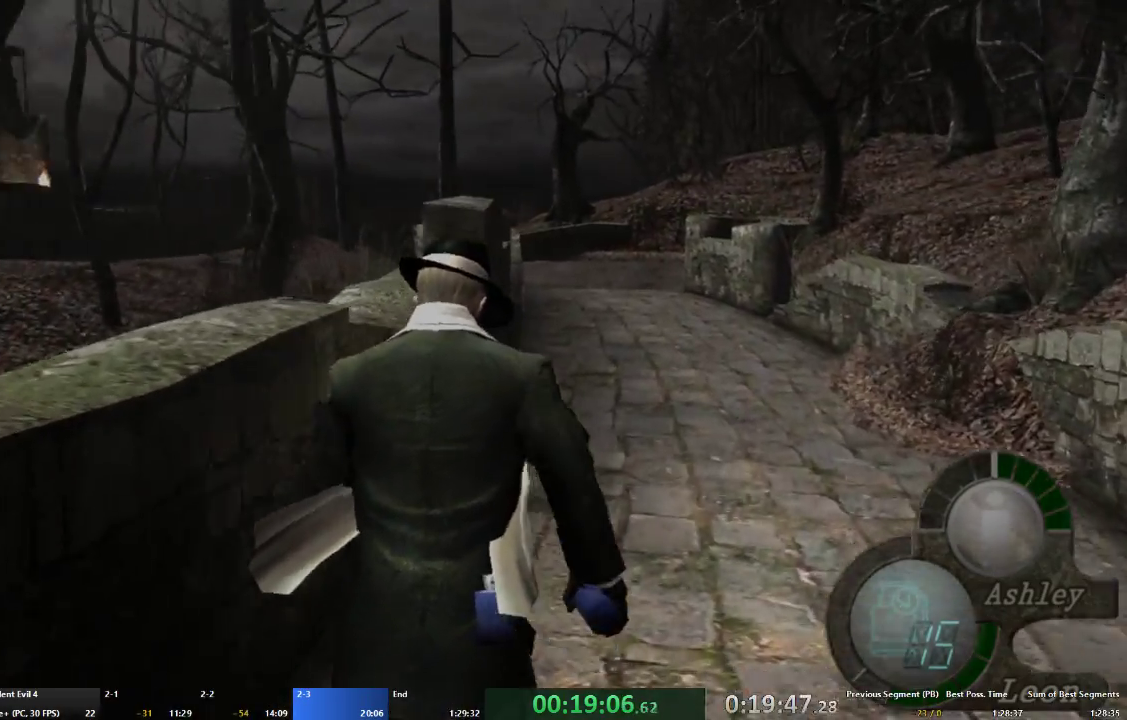
{"buttons": ["A"], "left_stick": "up", "right_stick": "center", "events": []}
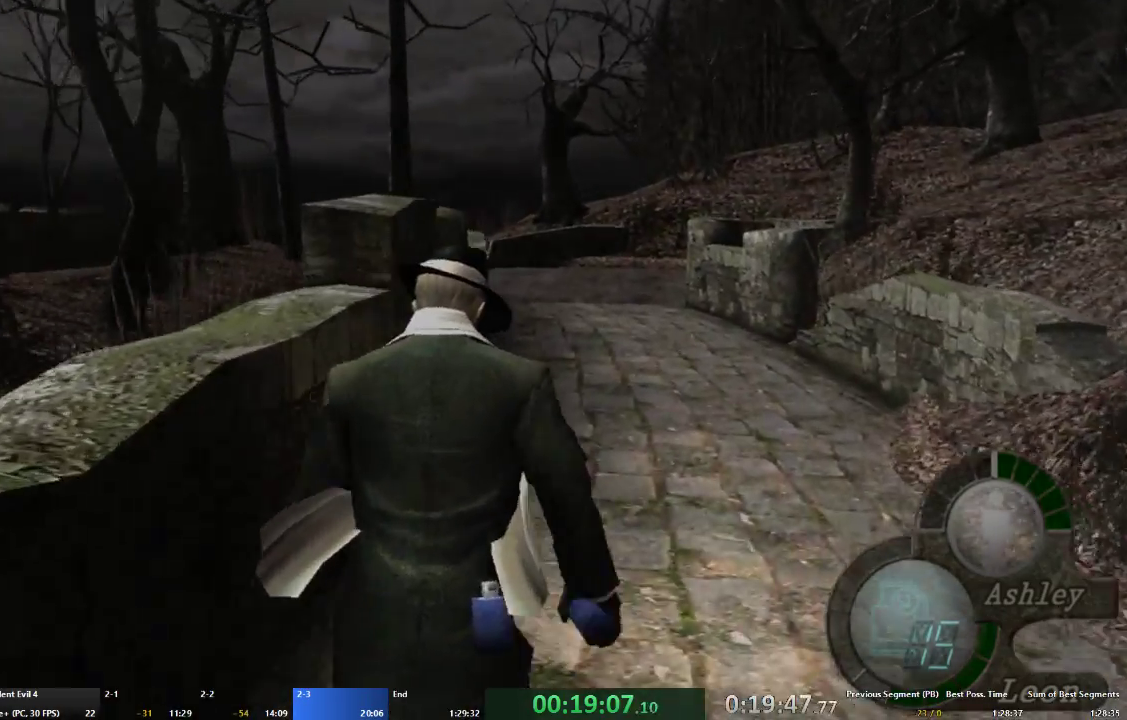
{"buttons": ["A"], "left_stick": "up", "right_stick": "center", "events": []}